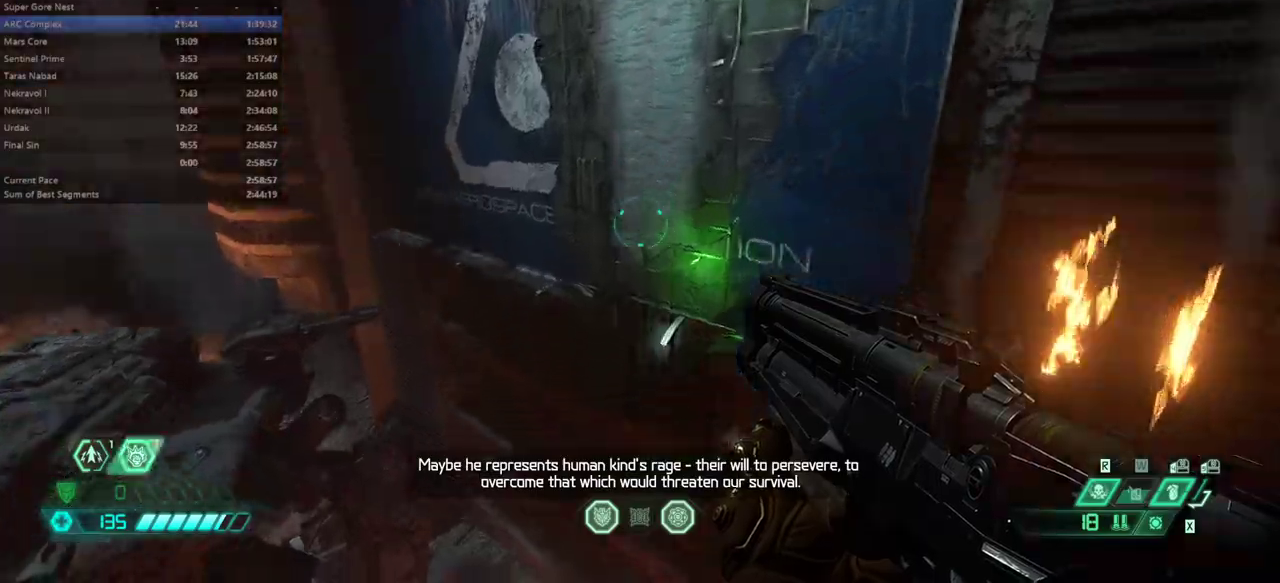
Gameplay with keyboard and mouse; each line is a JSON object with the keys and mouse buttons held at the frame after it. "events" lists presses ("down") and releases ("up") of "1", "2", "3", "4", "5", "6", "a", "alt", "c", "caps_lock", "ctrl", "d", "e", "f", "g", "q", "r", "s", "shift", "space", "t", "tab", "v", "w", "x", "z" and "mouse_wheel" between this image and that frame as [ms after this image, input, new state], when the widget could be followed in between. "mouse_wheel" = the "wheel" button of the "mouse" list. No other keys are recorded. "wheel" means that the mouse wheel is clicked or scrolled. Not read: mouse_move.
{"keys": ["e"], "mouse": [], "events": [[133, "shift", "up"], [300, "shift", "down"], [433, "shift", "up"]]}
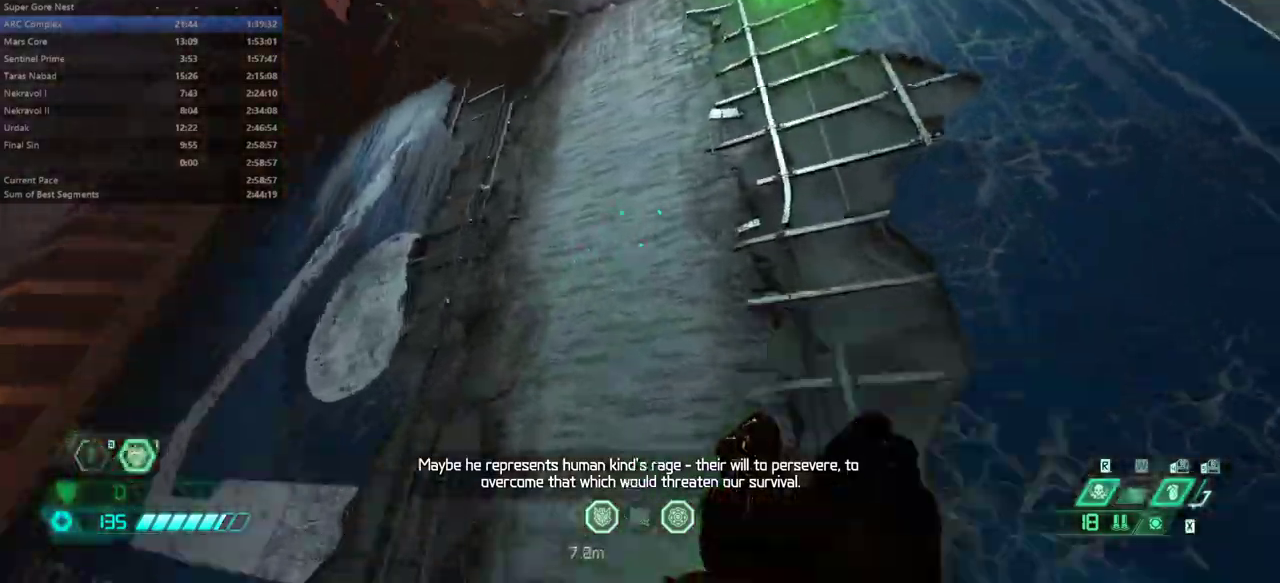
{"keys": ["e"], "mouse": [], "events": [[33, "g", "down"], [100, "g", "up"], [200, "g", "down"], [300, "g", "up"], [367, "g", "down"], [433, "g", "up"]]}
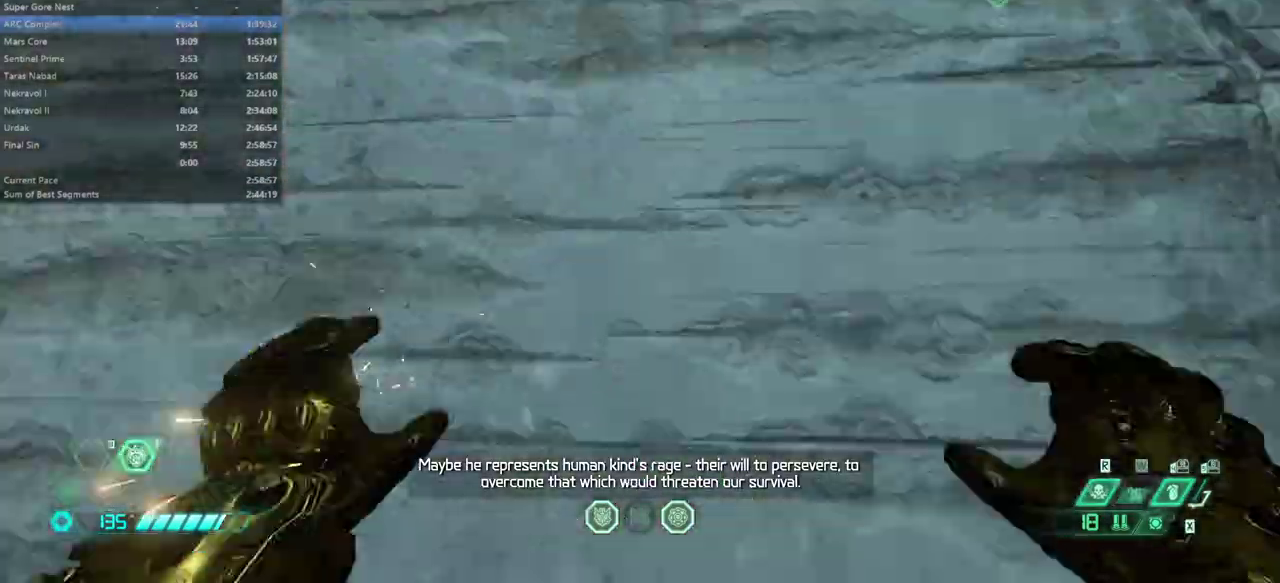
{"keys": ["e"], "mouse": [], "events": [[167, "space", "down"], [333, "space", "up"]]}
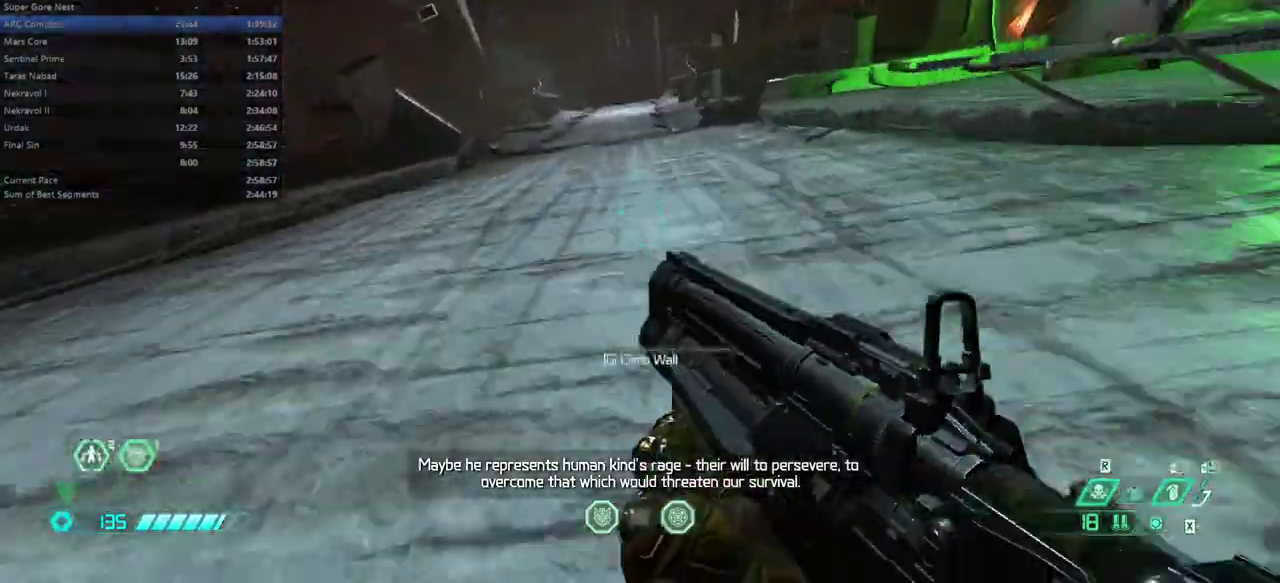
{"keys": ["e", "space"], "mouse": [], "events": [[100, "g", "down"], [200, "g", "up"], [467, "space", "down"]]}
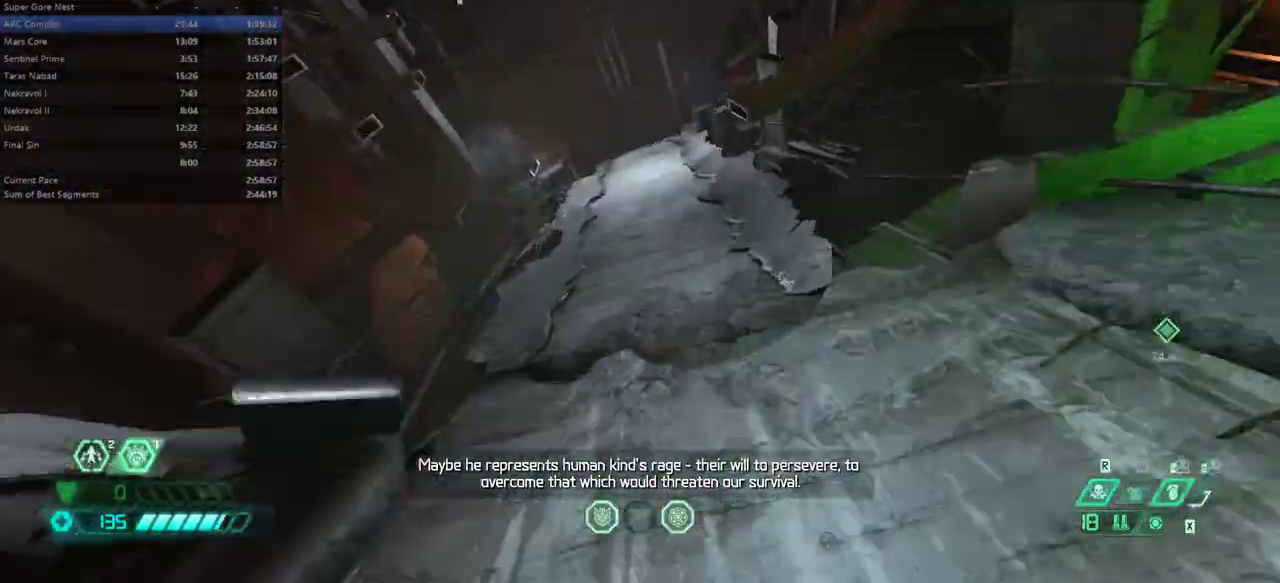
{"keys": ["e"], "mouse": [], "events": [[67, "space", "up"], [400, "g", "down"], [500, "g", "up"]]}
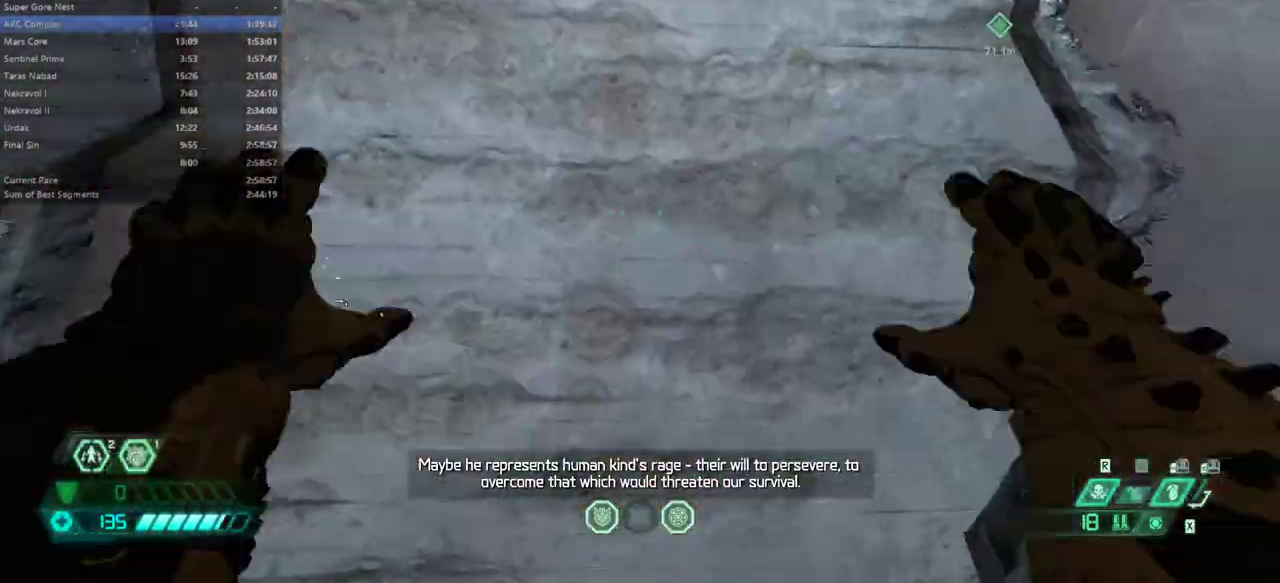
{"keys": ["e"], "mouse": [], "events": [[267, "space", "down"], [400, "space", "up"]]}
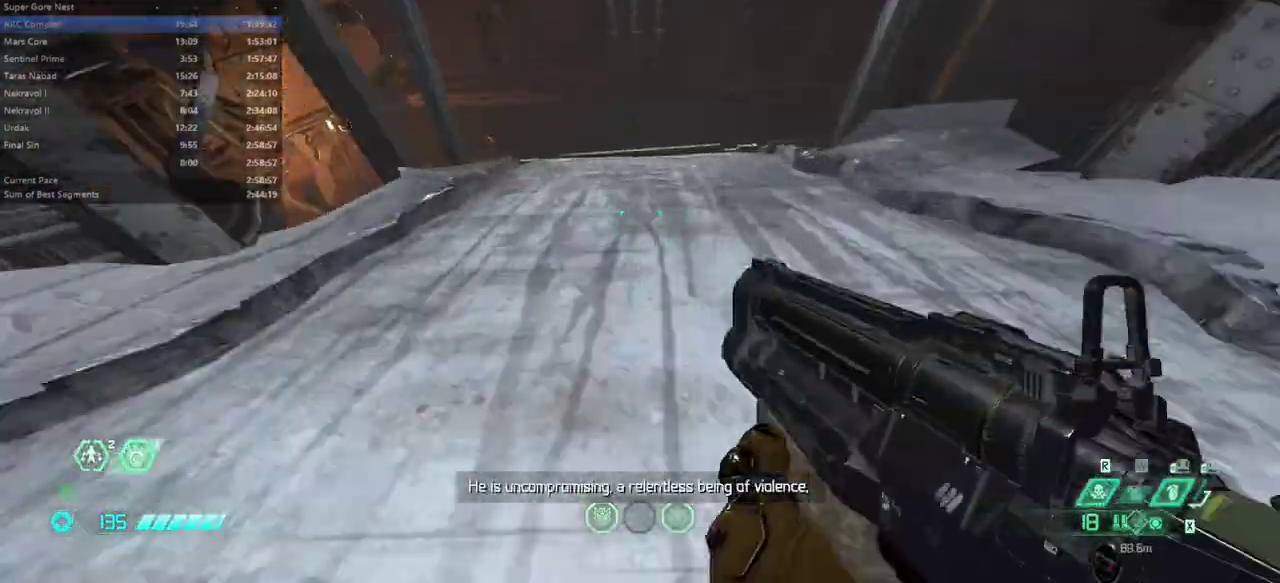
{"keys": ["e"], "mouse": [], "events": [[200, "g", "down"], [233, "g", "up"]]}
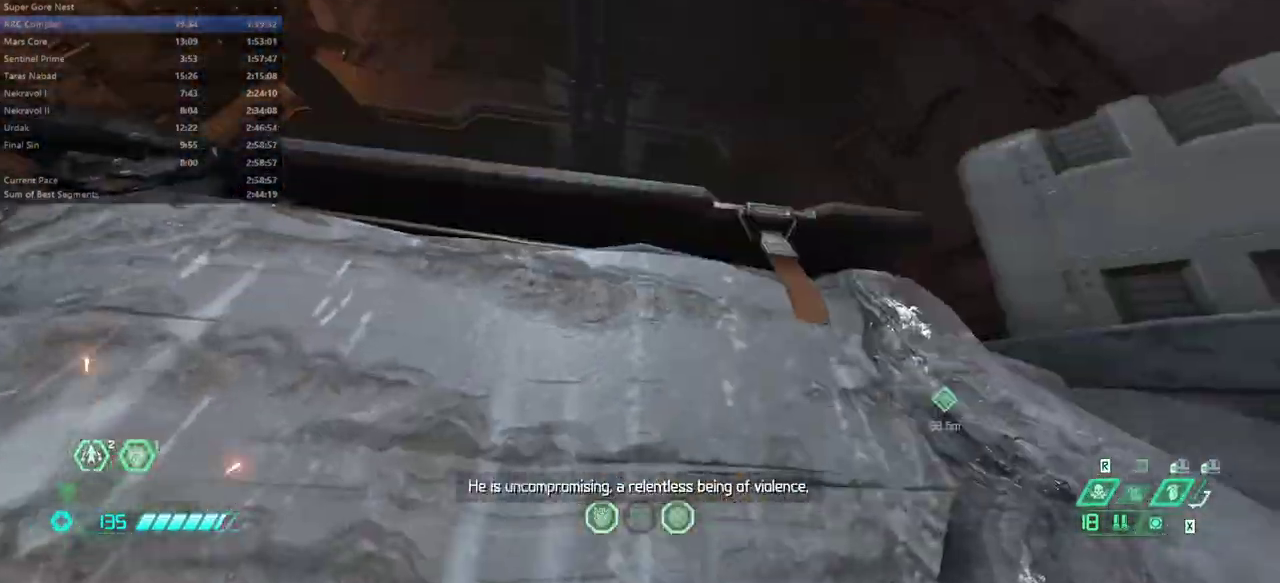
{"keys": ["e"], "mouse": [], "events": [[100, "space", "down"], [200, "space", "up"]]}
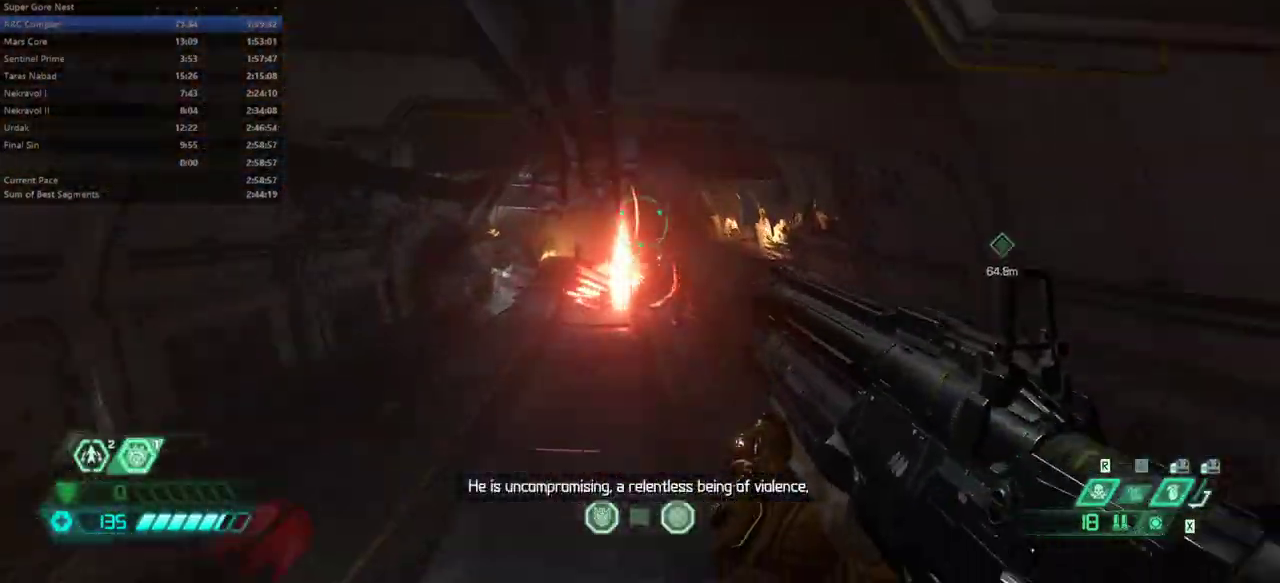
{"keys": ["d"], "mouse": [], "events": [[133, "f", "down"], [267, "f", "up"], [367, "e", "up"], [467, "d", "down"]]}
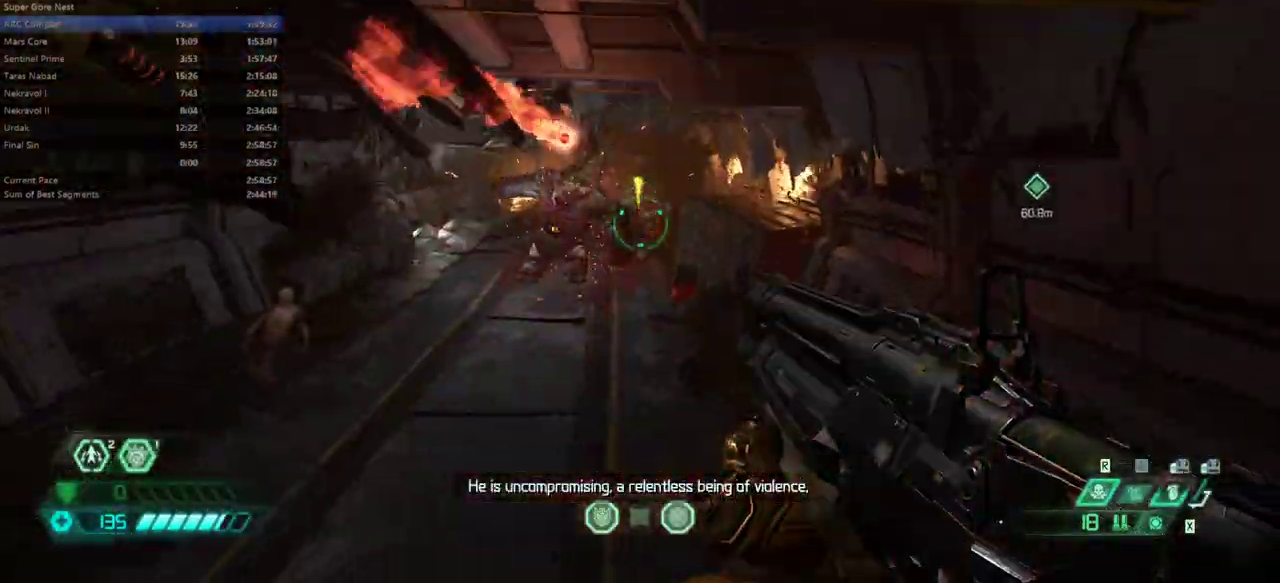
{"keys": ["d"], "mouse": [], "events": [[67, "d", "up"], [200, "s", "down"], [433, "d", "down"], [433, "s", "up"]]}
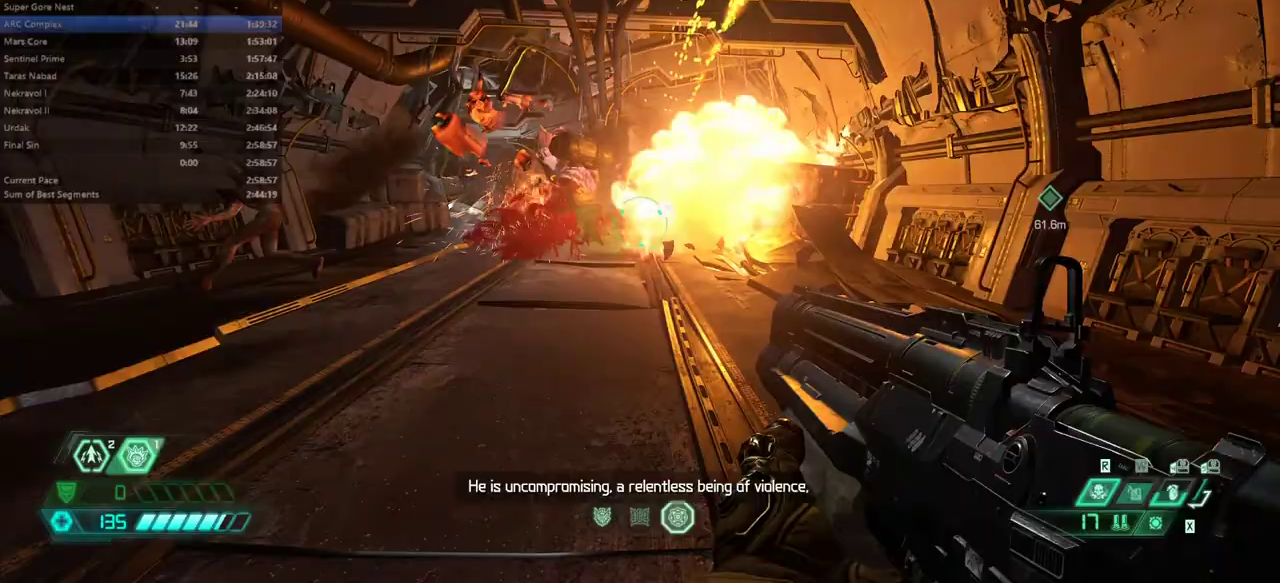
{"keys": [], "mouse": [], "events": [[67, "f", "down"], [267, "f", "up"], [300, "d", "up"]]}
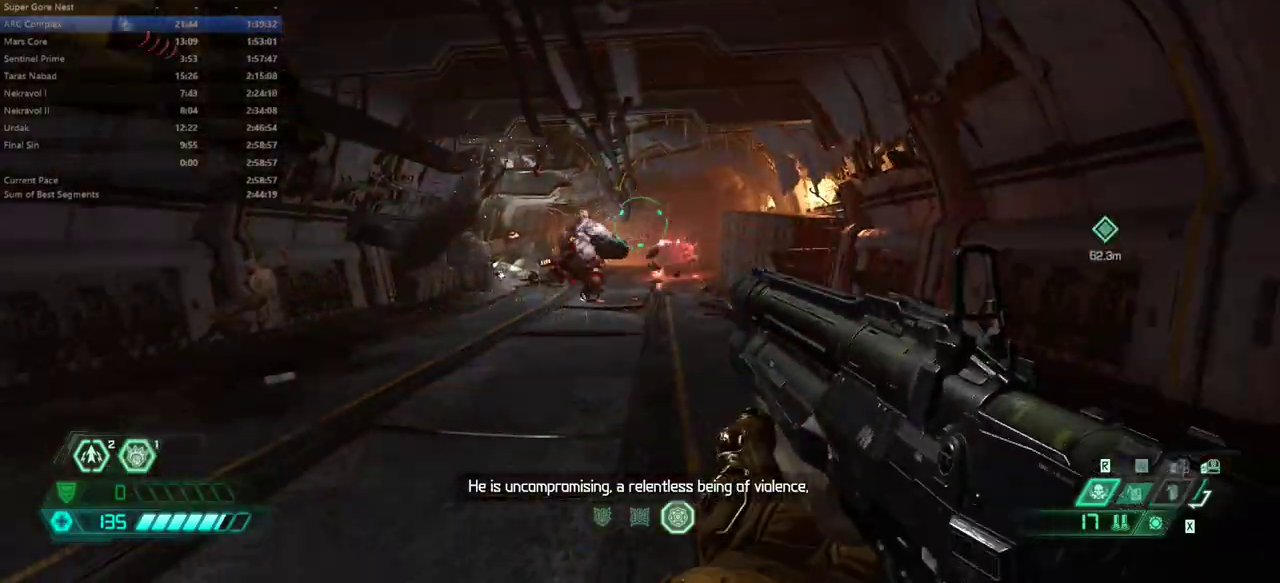
{"keys": ["d", "f"], "mouse": [], "events": [[33, "d", "down"], [133, "s", "down"], [267, "d", "up"], [367, "s", "up"], [500, "d", "down"], [500, "f", "down"]]}
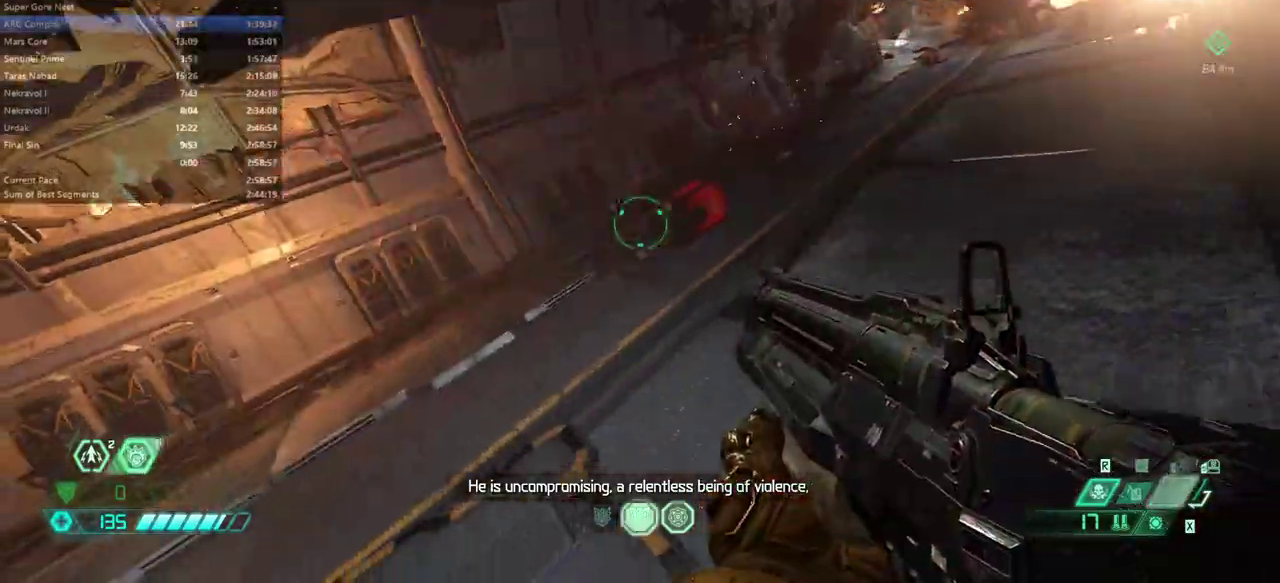
{"keys": ["e"], "mouse": [], "events": [[233, "d", "up"], [333, "e", "down"], [433, "f", "up"]]}
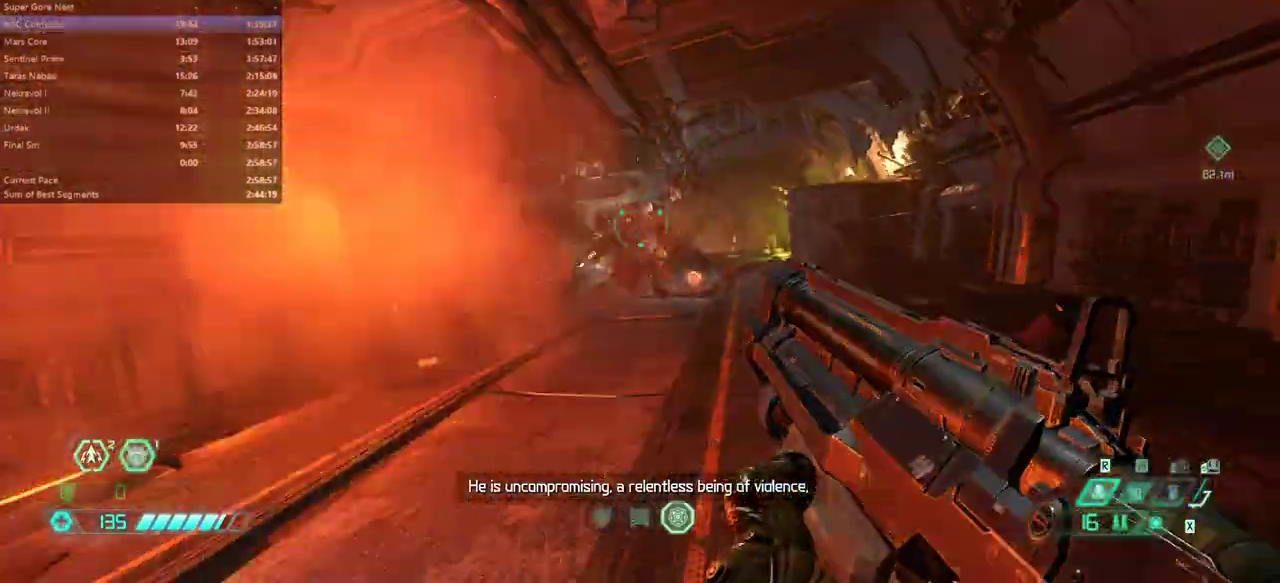
{"keys": ["s"], "mouse": [], "events": [[67, "s", "down"], [200, "e", "up"]]}
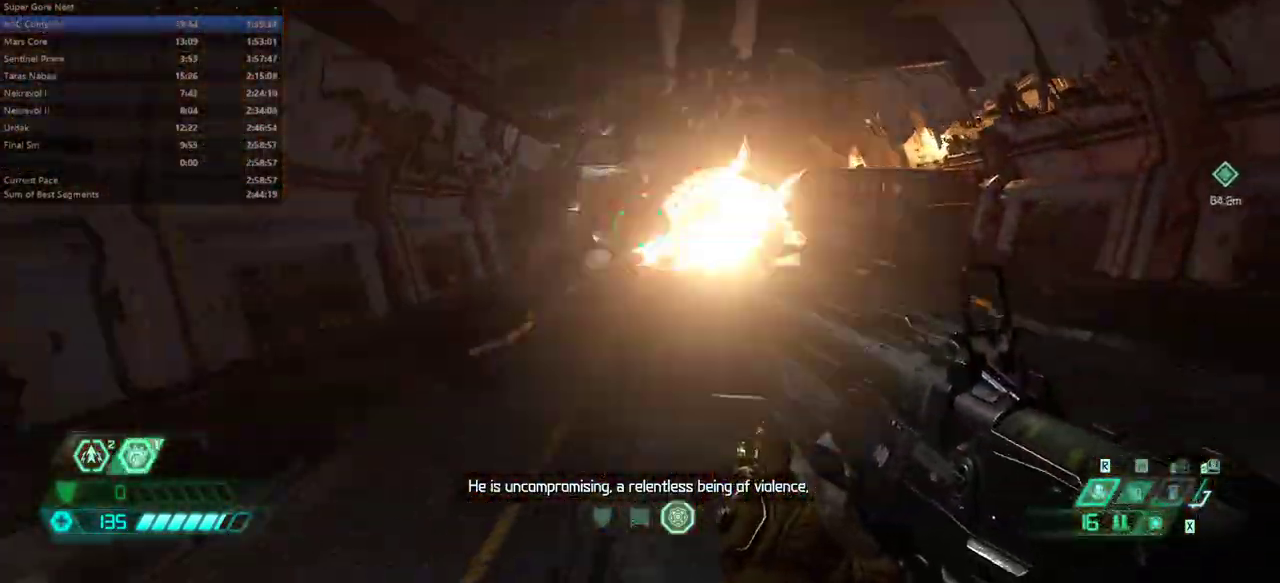
{"keys": ["s"], "mouse": [], "events": [[100, "s", "up"], [133, "f", "down"], [500, "f", "up"], [500, "s", "down"]]}
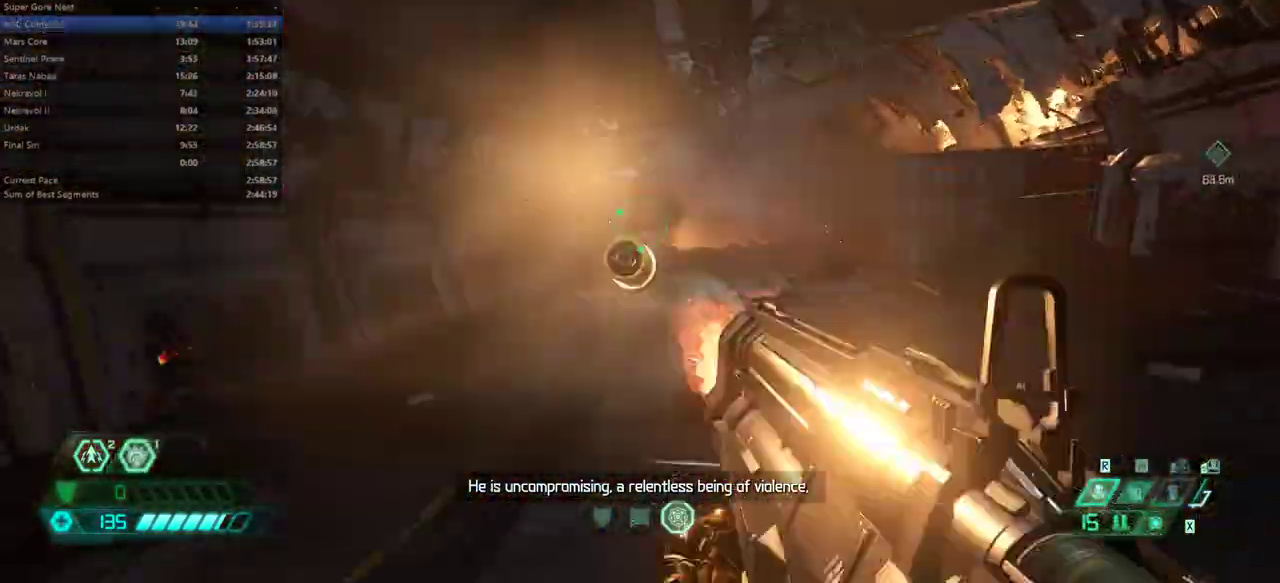
{"keys": ["s"], "mouse": [], "events": []}
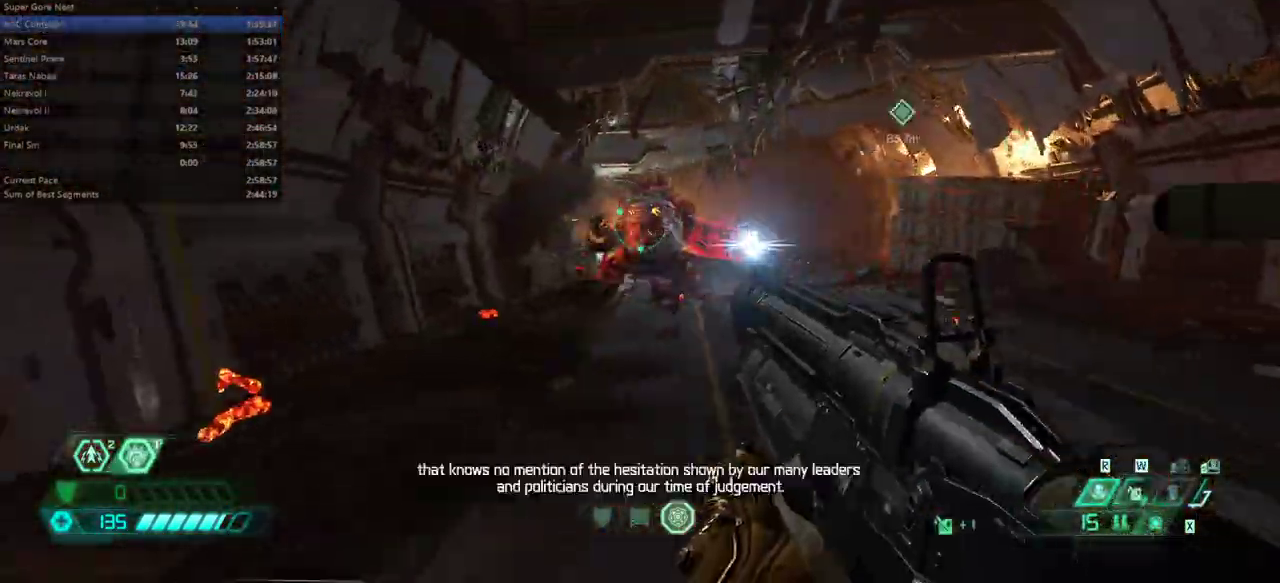
{"keys": ["f"], "mouse": [], "events": [[67, "f", "down"], [133, "s", "up"]]}
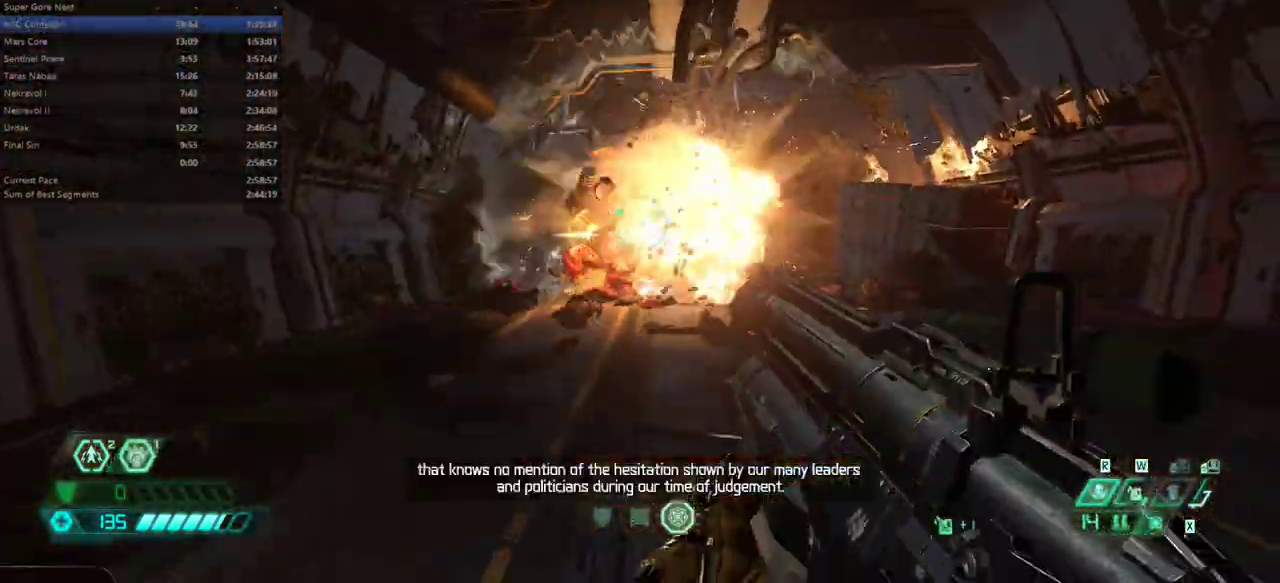
{"keys": ["s"], "mouse": [], "events": [[233, "f", "up"], [233, "s", "down"]]}
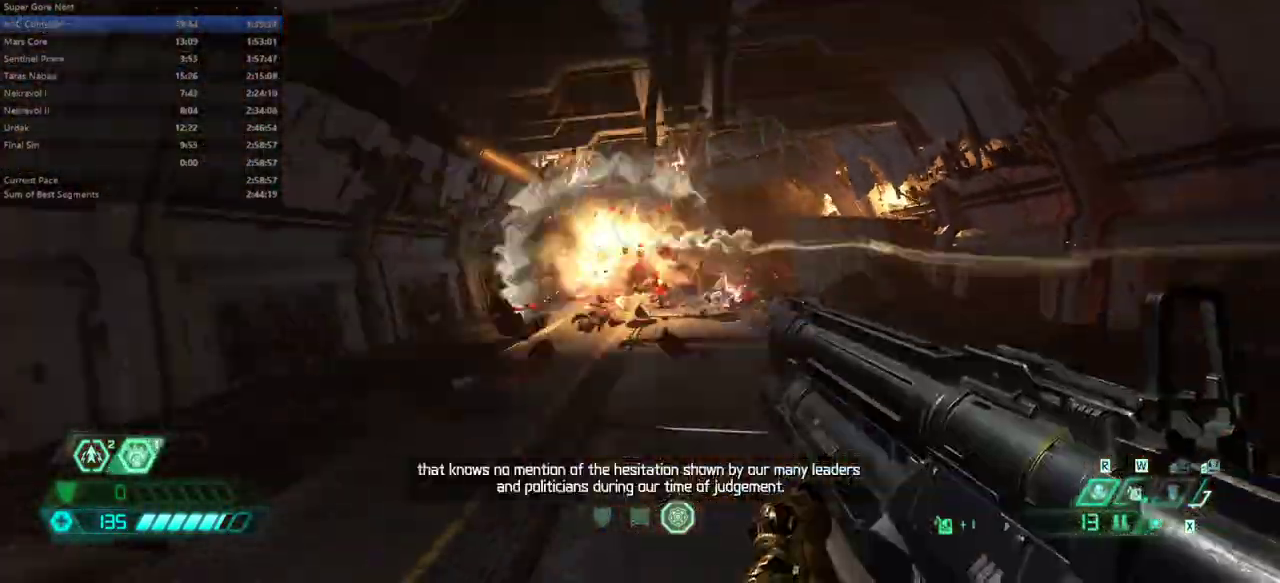
{"keys": ["e"], "mouse": [], "events": [[100, "5", "down"], [200, "5", "up"], [400, "e", "down"], [433, "s", "up"]]}
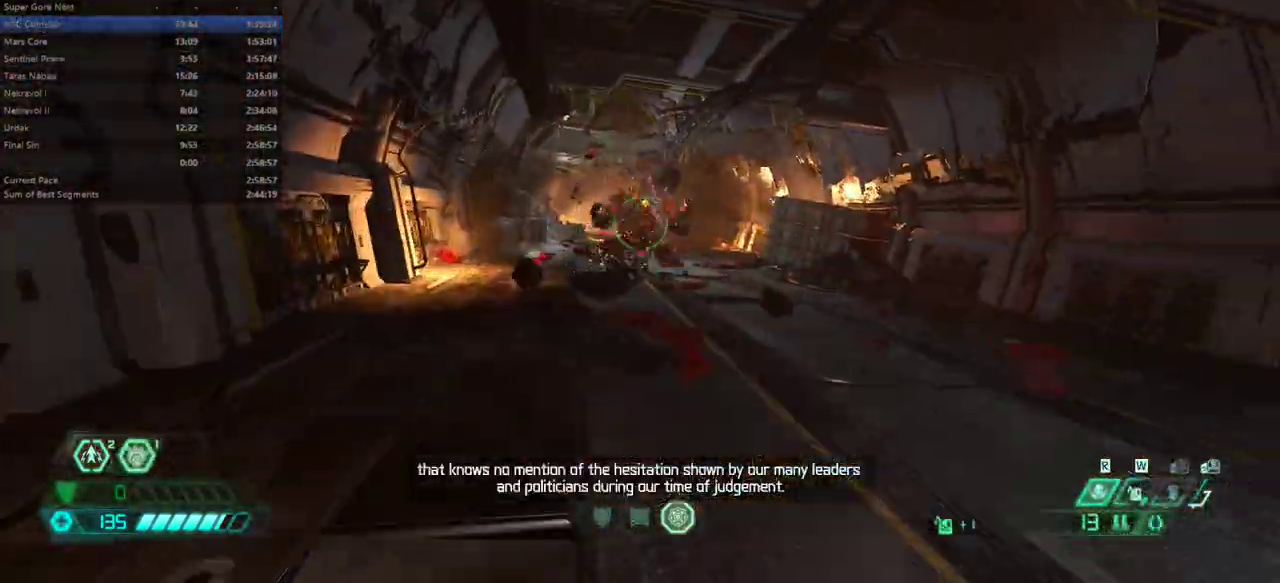
{"keys": ["e"], "mouse": [], "events": []}
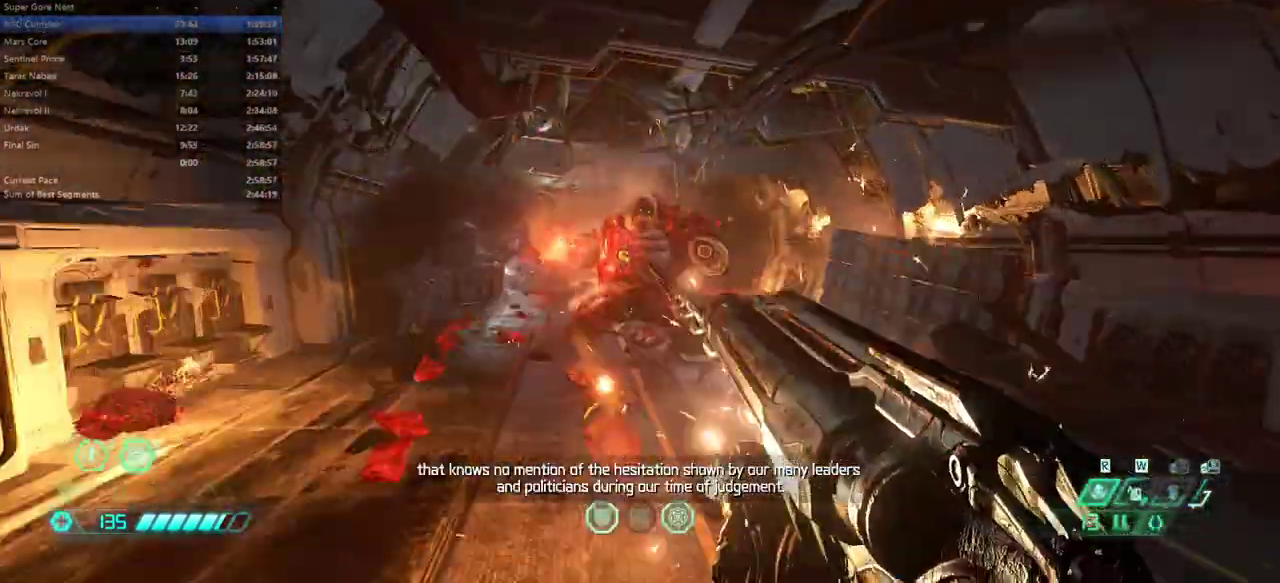
{"keys": ["e", "f"], "mouse": [], "events": [[133, "f", "down"]]}
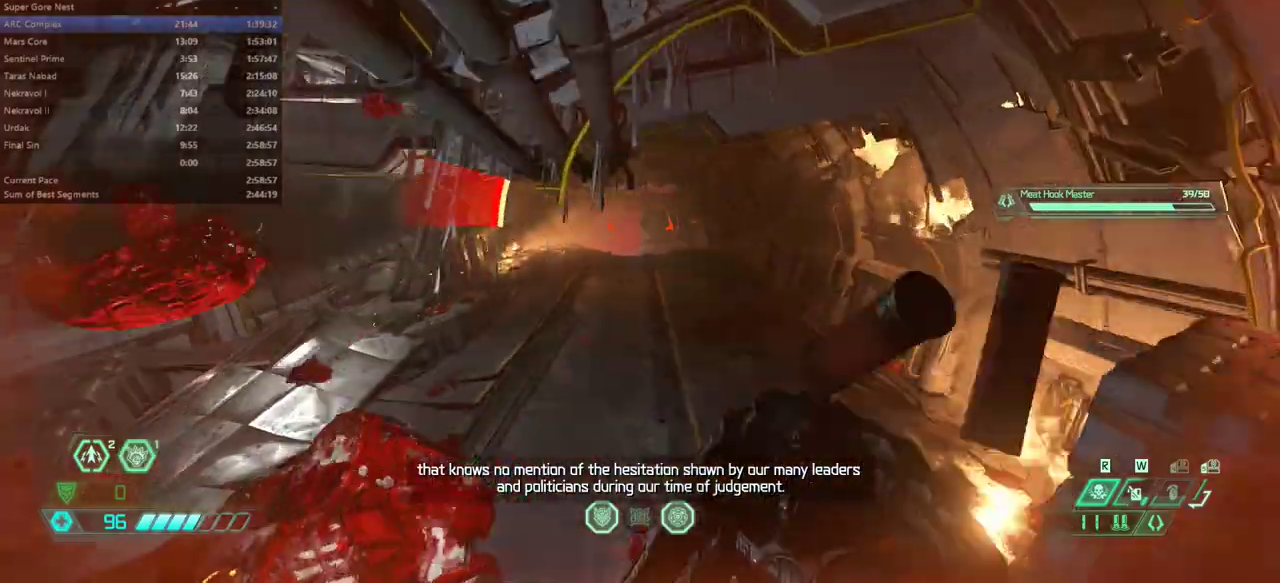
{"keys": ["e"], "mouse": [], "events": [[100, "f", "up"], [333, "shift", "down"], [433, "shift", "up"]]}
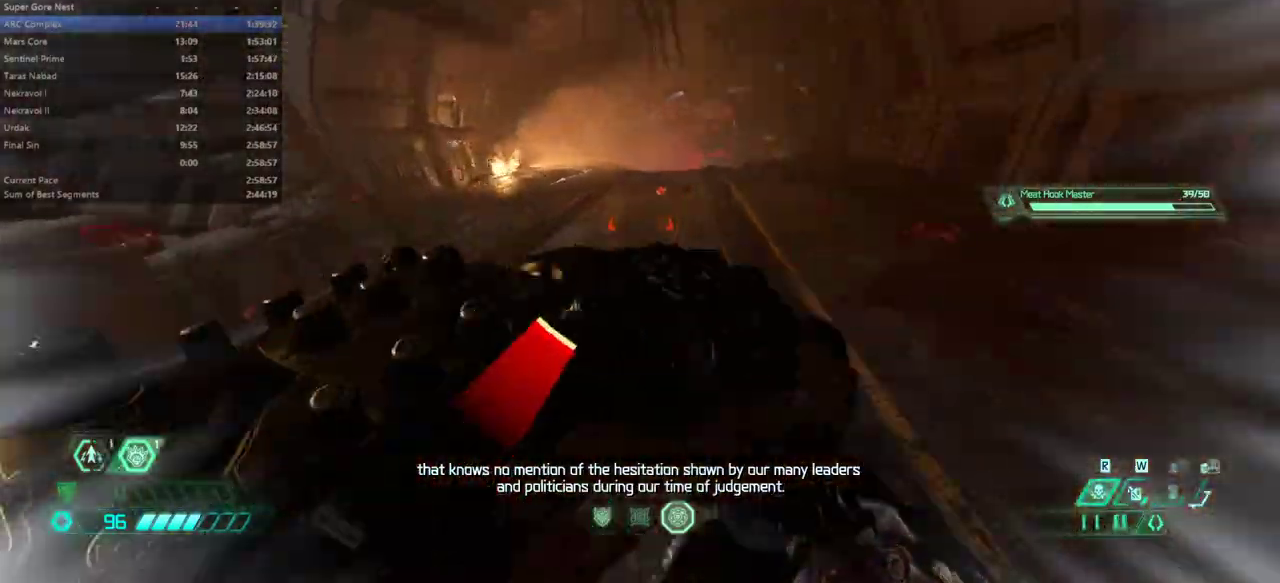
{"keys": ["e"], "mouse": [], "events": [[133, "e", "up"], [133, "f", "down"], [400, "e", "down"], [500, "f", "up"]]}
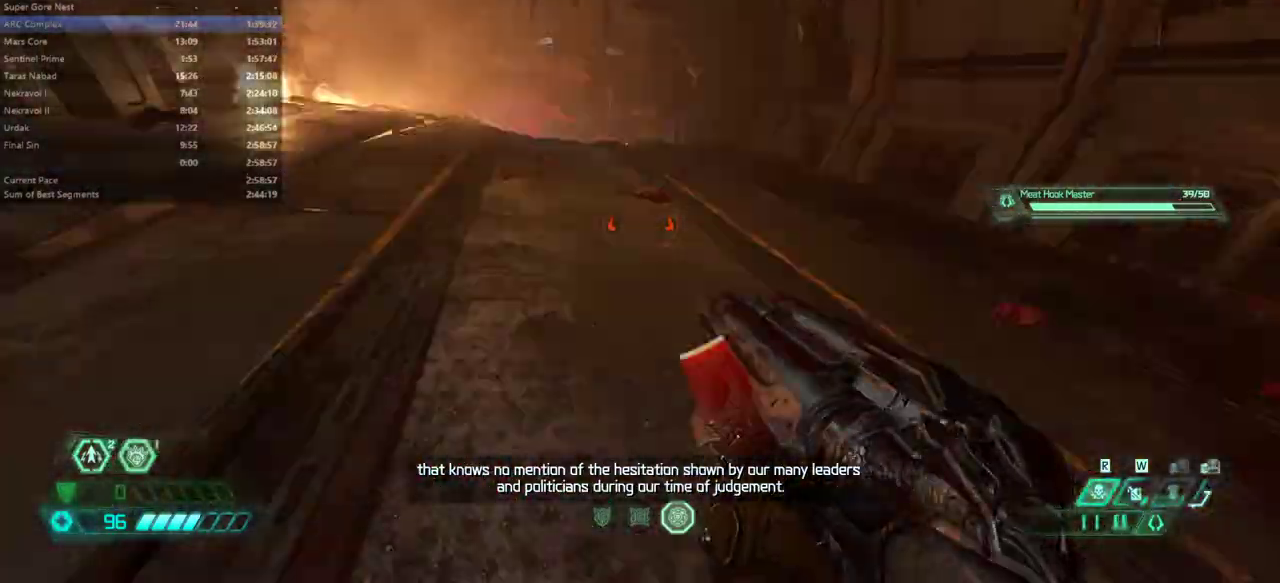
{"keys": ["e"], "mouse": [], "events": [[133, "shift", "down"], [267, "shift", "up"]]}
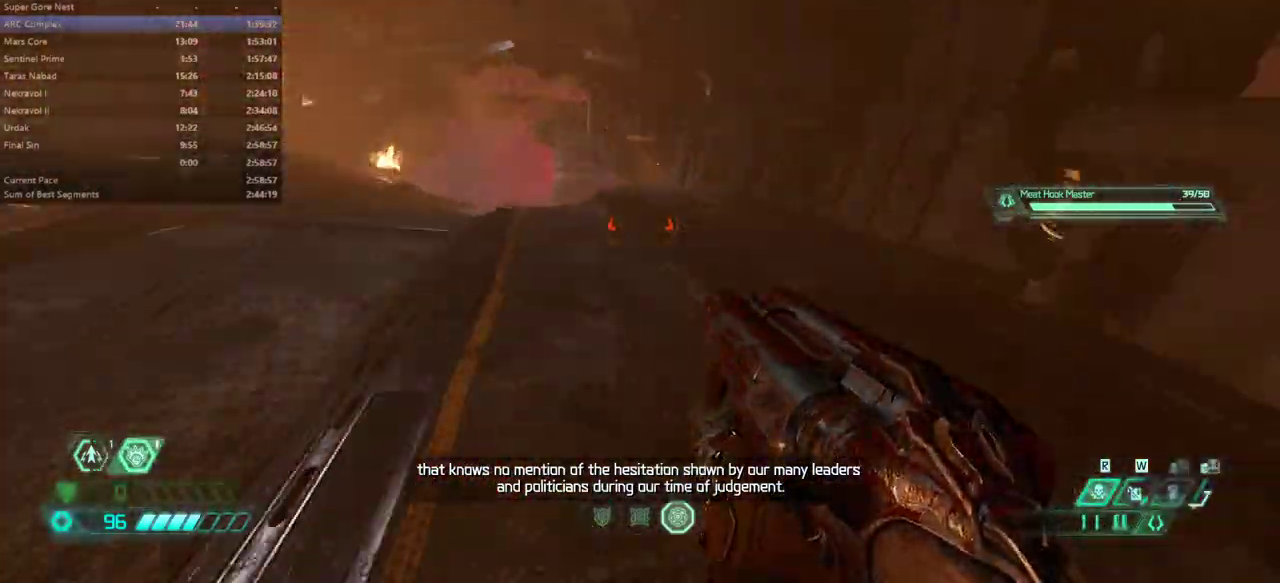
{"keys": ["4", "e"], "mouse": [], "events": [[200, "shift", "down"], [333, "shift", "up"], [433, "4", "down"]]}
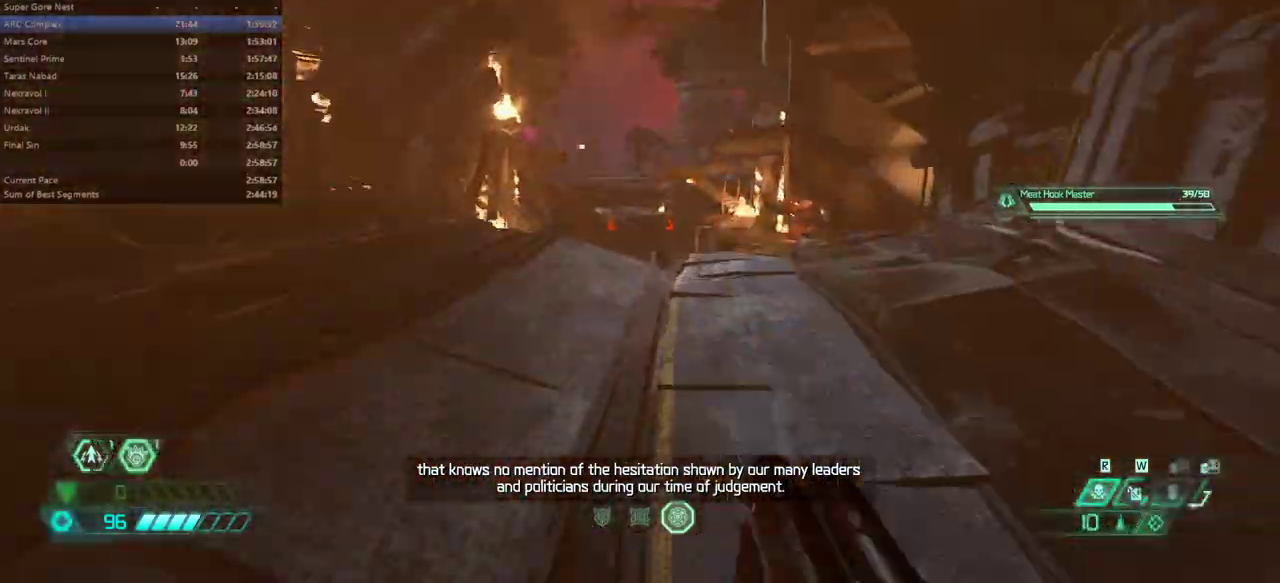
{"keys": ["e"], "mouse": [], "events": [[33, "4", "up"], [67, "s", "down"], [400, "s", "up"]]}
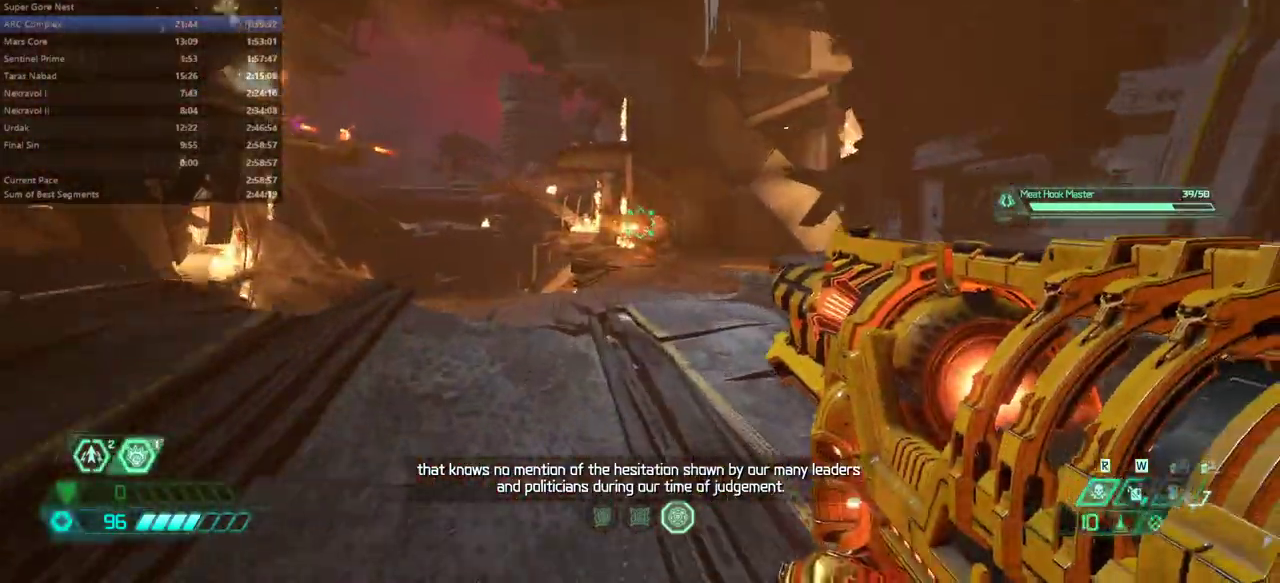
{"keys": ["e", "s"], "mouse": [], "events": [[333, "s", "down"]]}
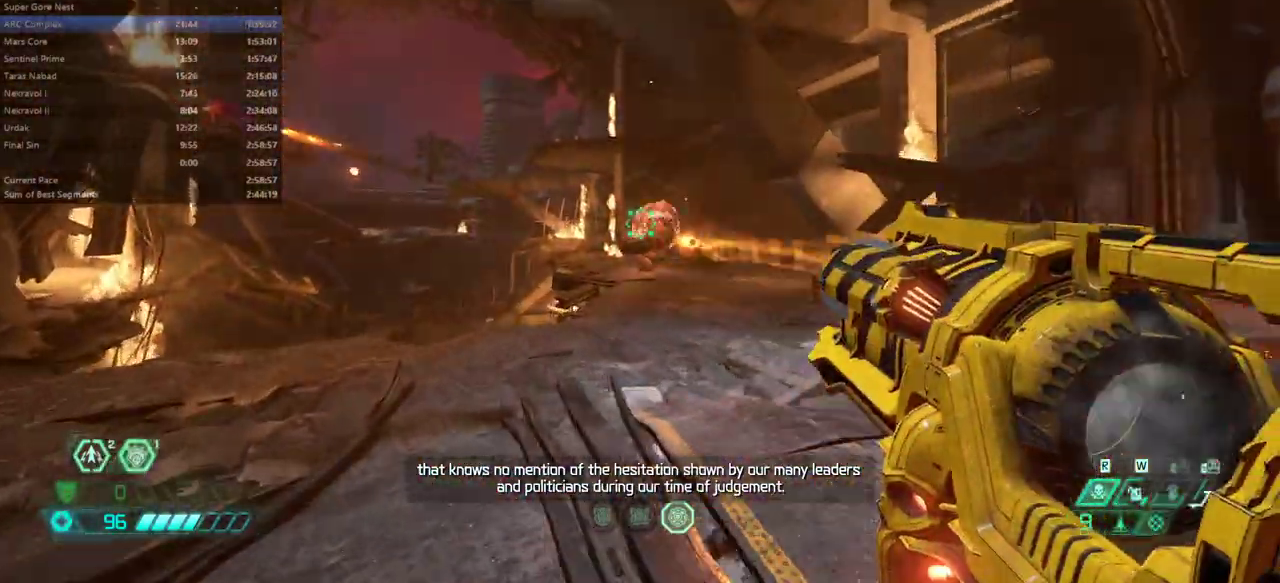
{"keys": ["e", "s"], "mouse": [], "events": [[200, "e", "up"], [467, "e", "down"]]}
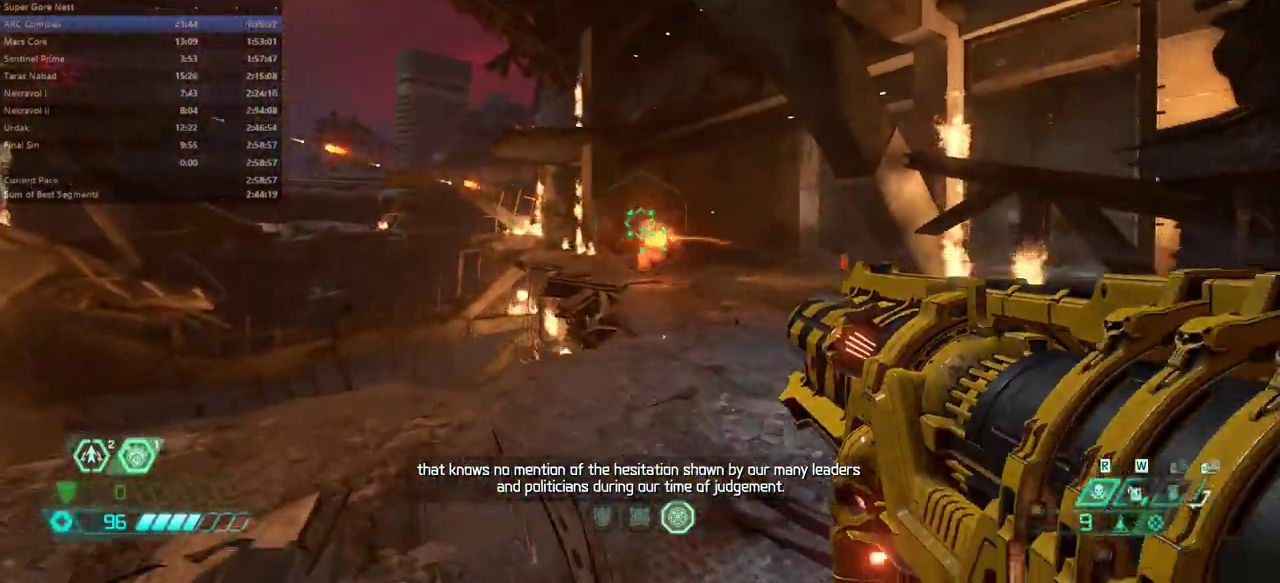
{"keys": ["e", "s"], "mouse": [], "events": [[33, "s", "up"], [67, "f", "down"], [500, "f", "up"], [500, "s", "down"]]}
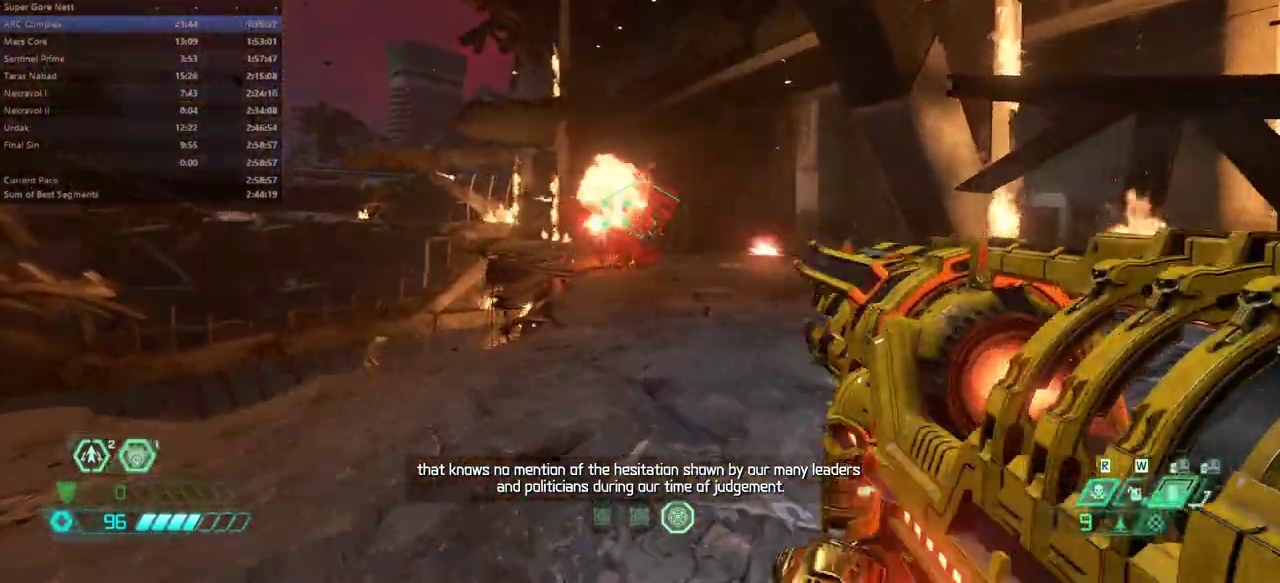
{"keys": ["e", "s"], "mouse": [], "events": [[33, "e", "up"], [400, "e", "down"]]}